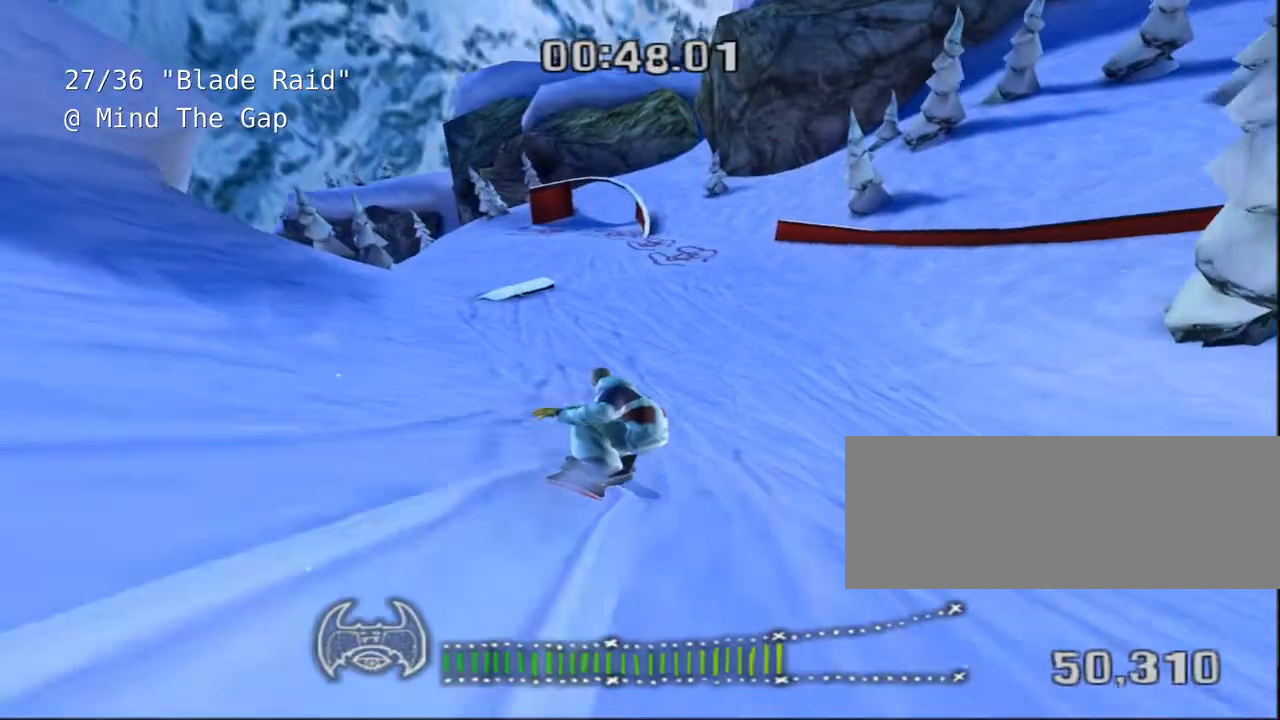
Gameplay with keyboard; each line is a JSON object with the keys held at the frame after it. "events" lists presses ("down") and releases ("up") of "a", "alt", "c", "ctrl", "d", "down", "e", "escape", "f", "f1", "f10", "f11", "f12", "f2", "f3", "f4", "f5", "f6", "f7", "f8", "f9", "left", "q", "r", "right", "s", "shift", "space", "super", "t", "up", "v", "w", "x" and "z" between this image and that frame as [ms after this image, input, new state], when the widget could be followed in between. No other keys are recorded. Mouse input is not recorded.
{"keys": ["w"], "events": [[167, "a", "down"], [267, "a", "up"]]}
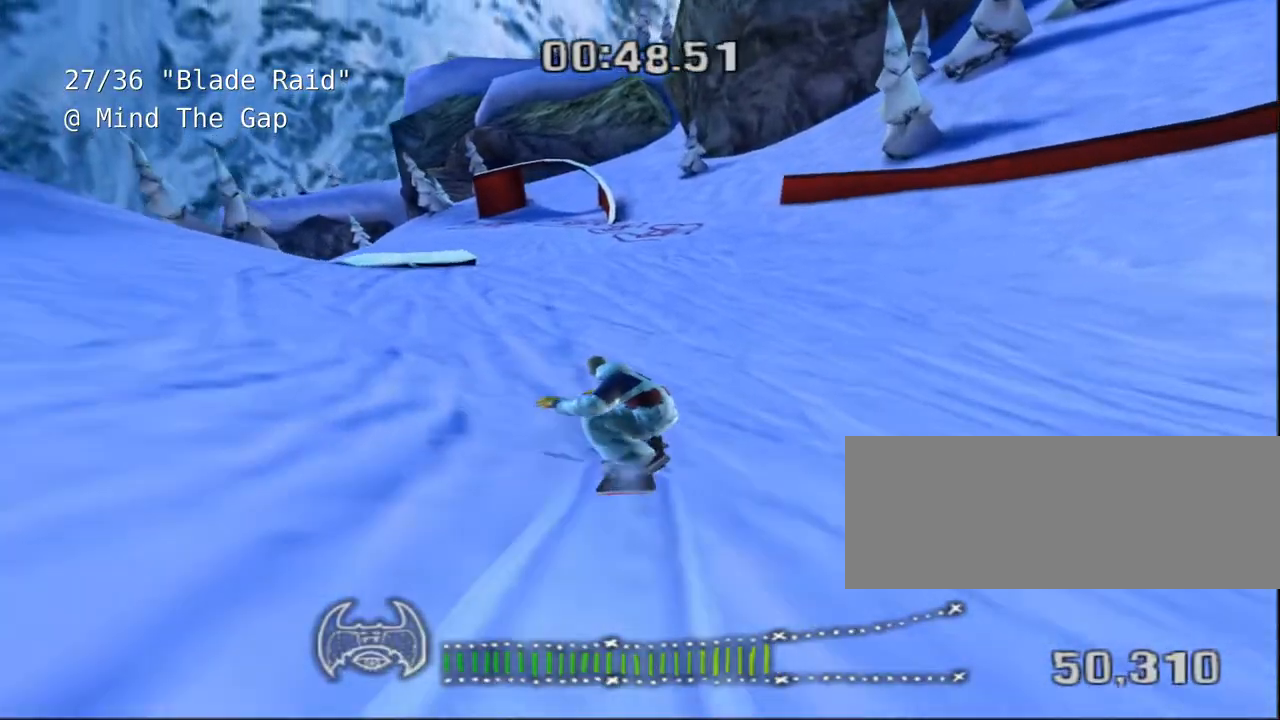
{"keys": ["a", "w"], "events": [[33, "a", "down"], [267, "a", "up"], [417, "a", "down"]]}
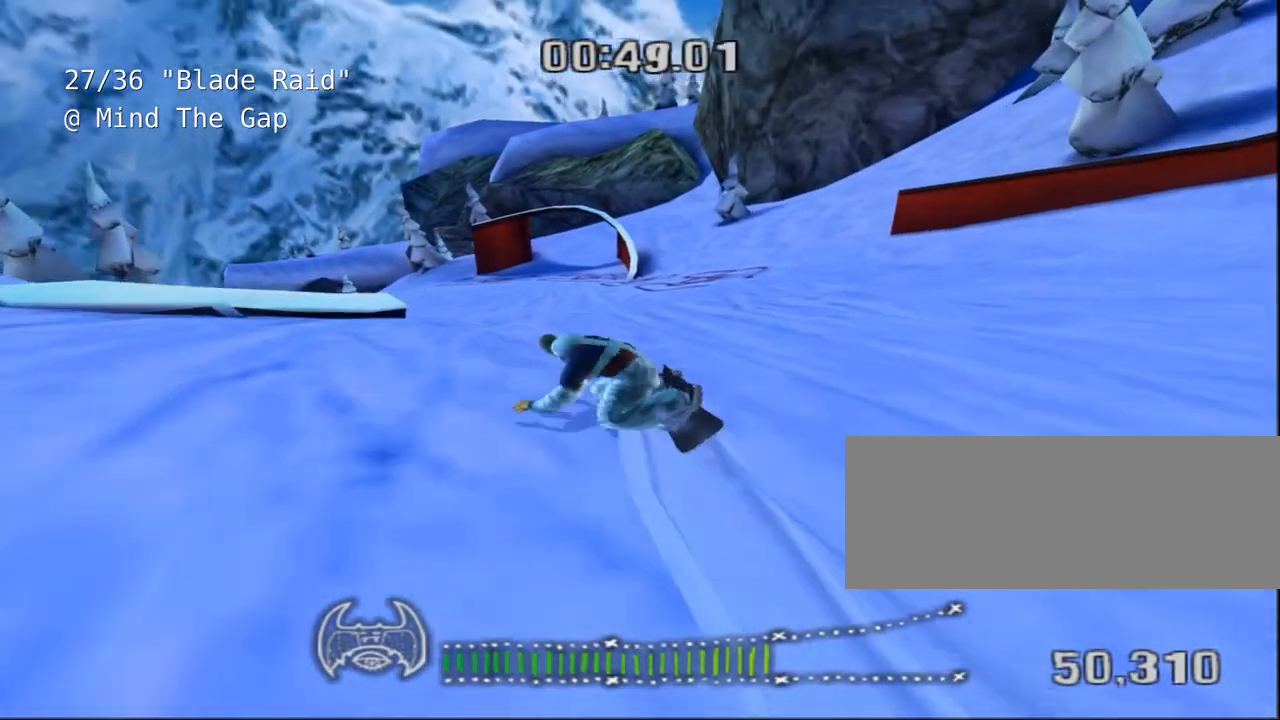
{"keys": ["a", "w"], "events": [[117, "a", "up"], [283, "a", "down"]]}
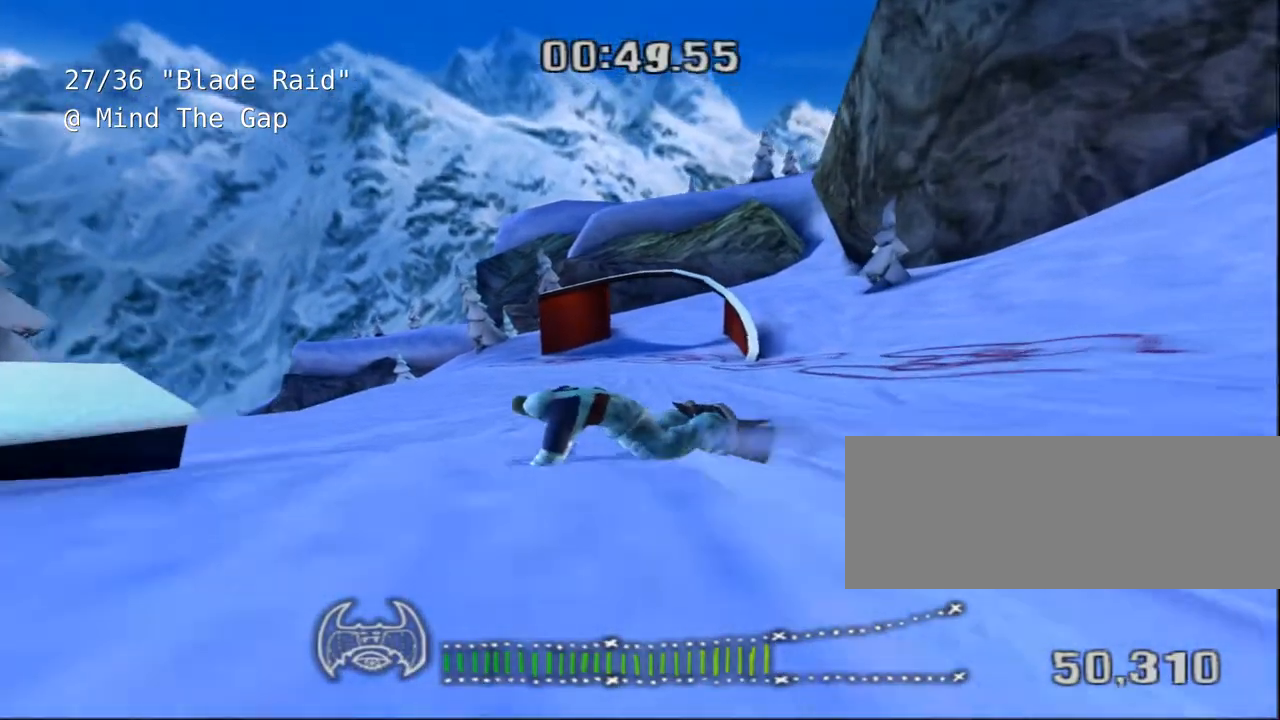
{"keys": ["w"], "events": [[117, "a", "up"], [283, "a", "down"], [500, "a", "up"]]}
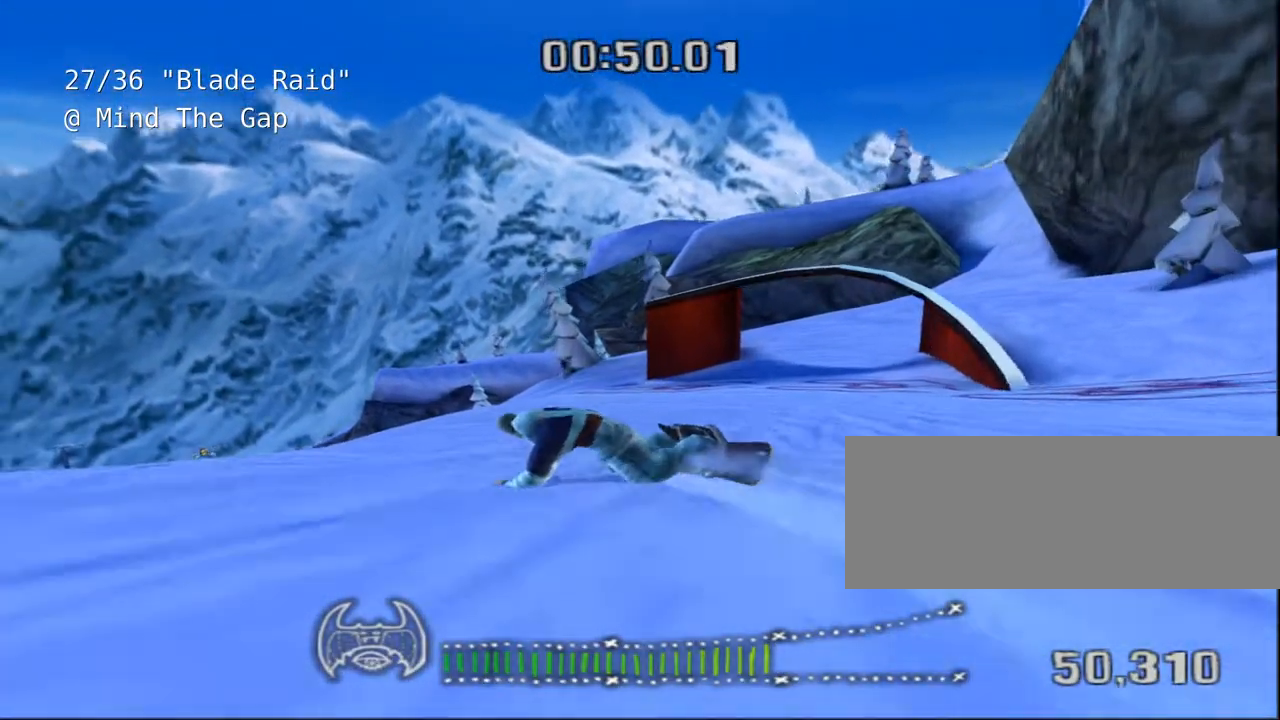
{"keys": ["w"], "events": []}
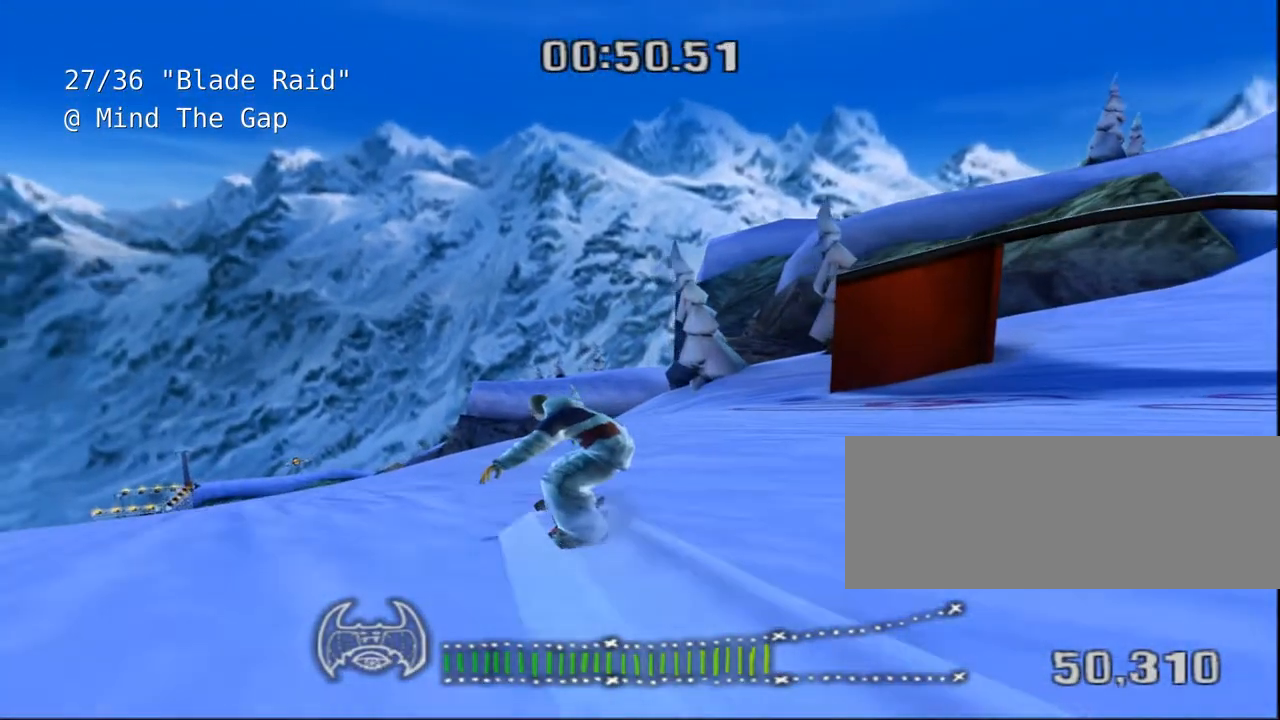
{"keys": ["w"], "events": []}
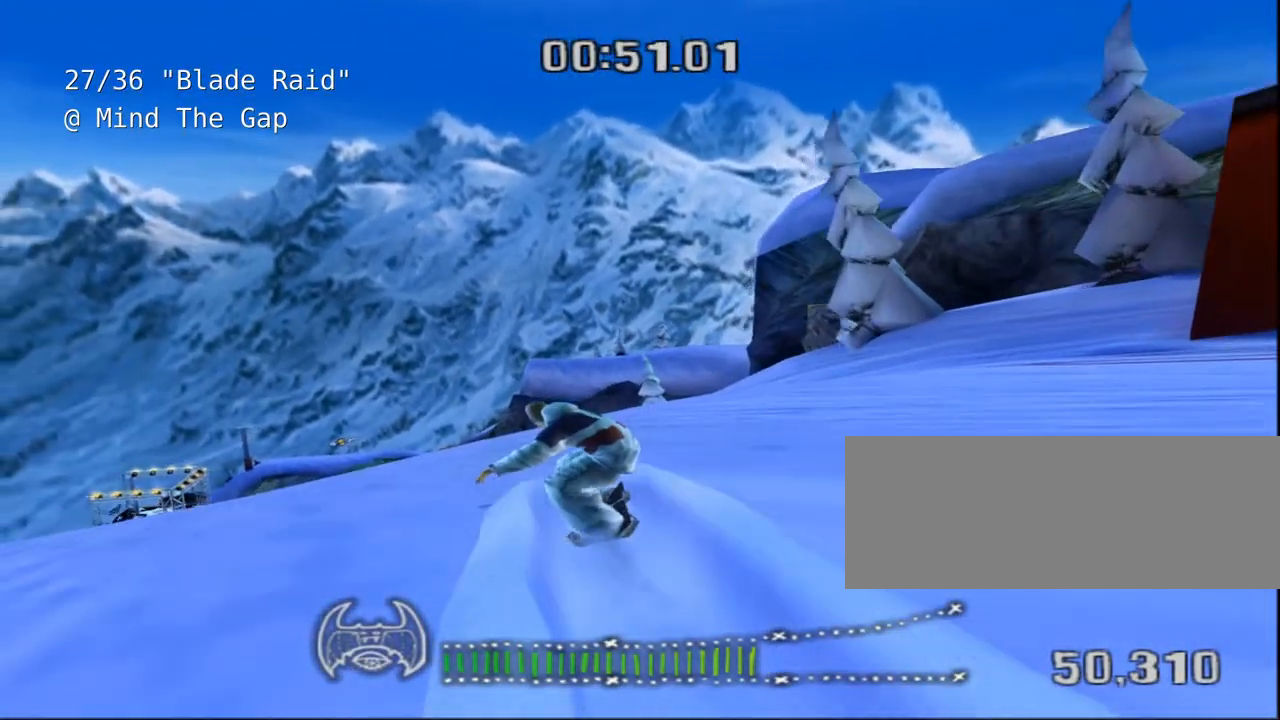
{"keys": ["w"], "events": [[83, "a", "down"], [183, "a", "up"]]}
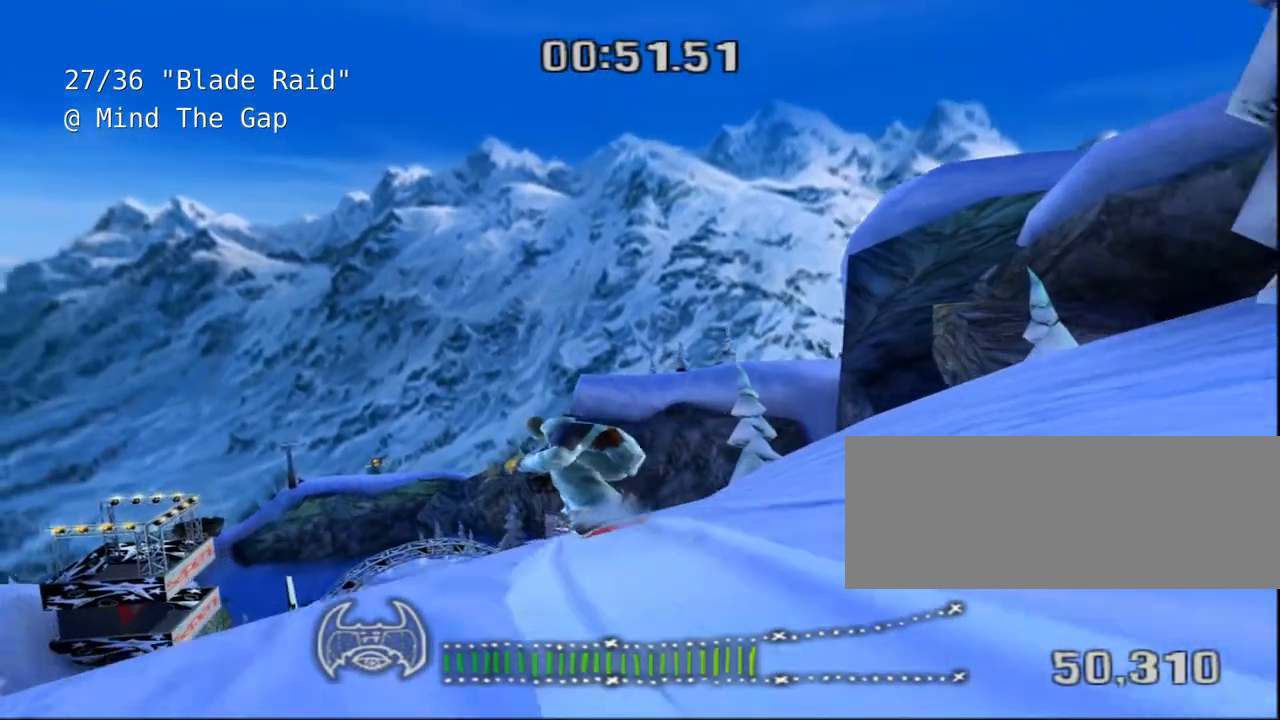
{"keys": ["w"], "events": []}
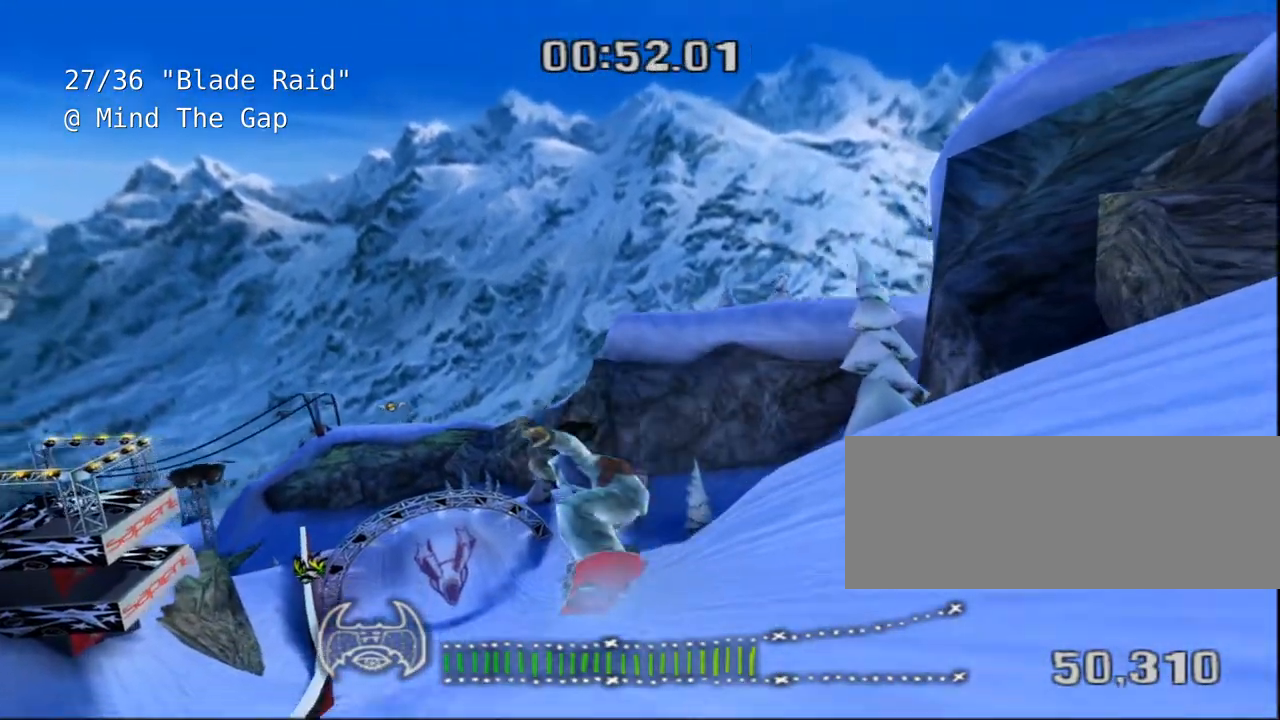
{"keys": ["shift", "w"], "events": [[300, "shift", "down"]]}
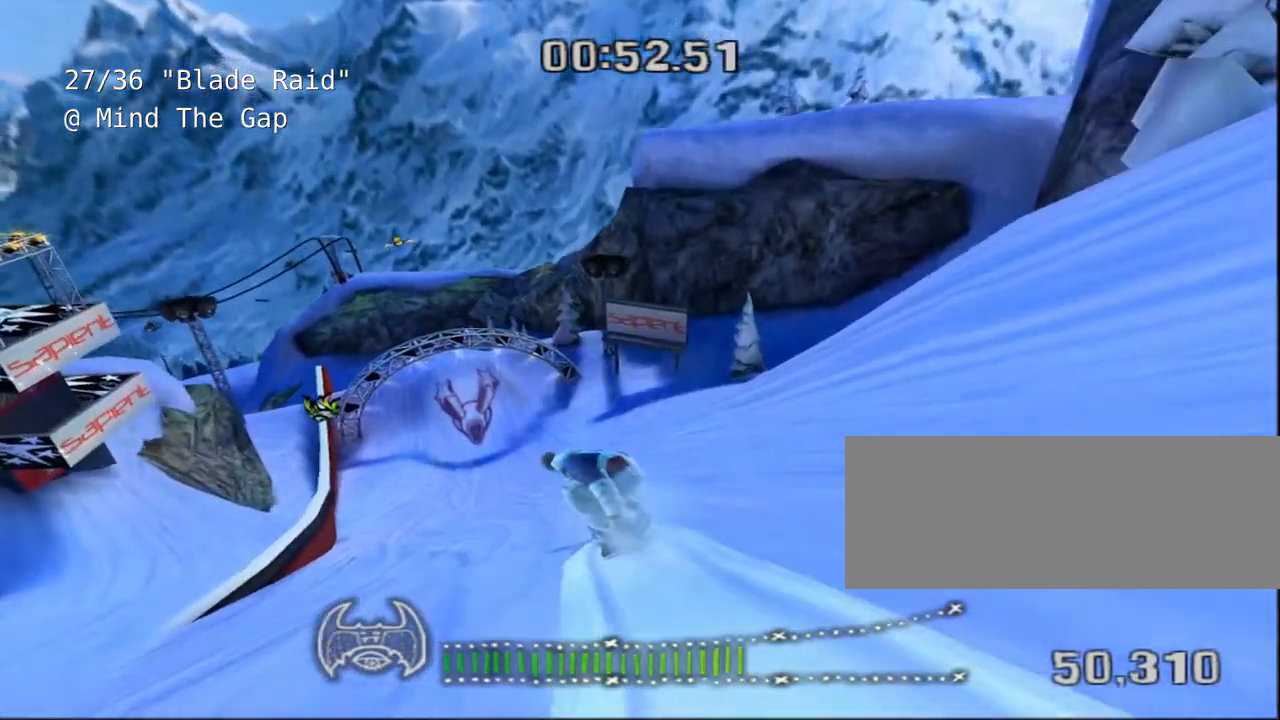
{"keys": ["shift", "w"], "events": [[267, "d", "down"], [417, "d", "up"]]}
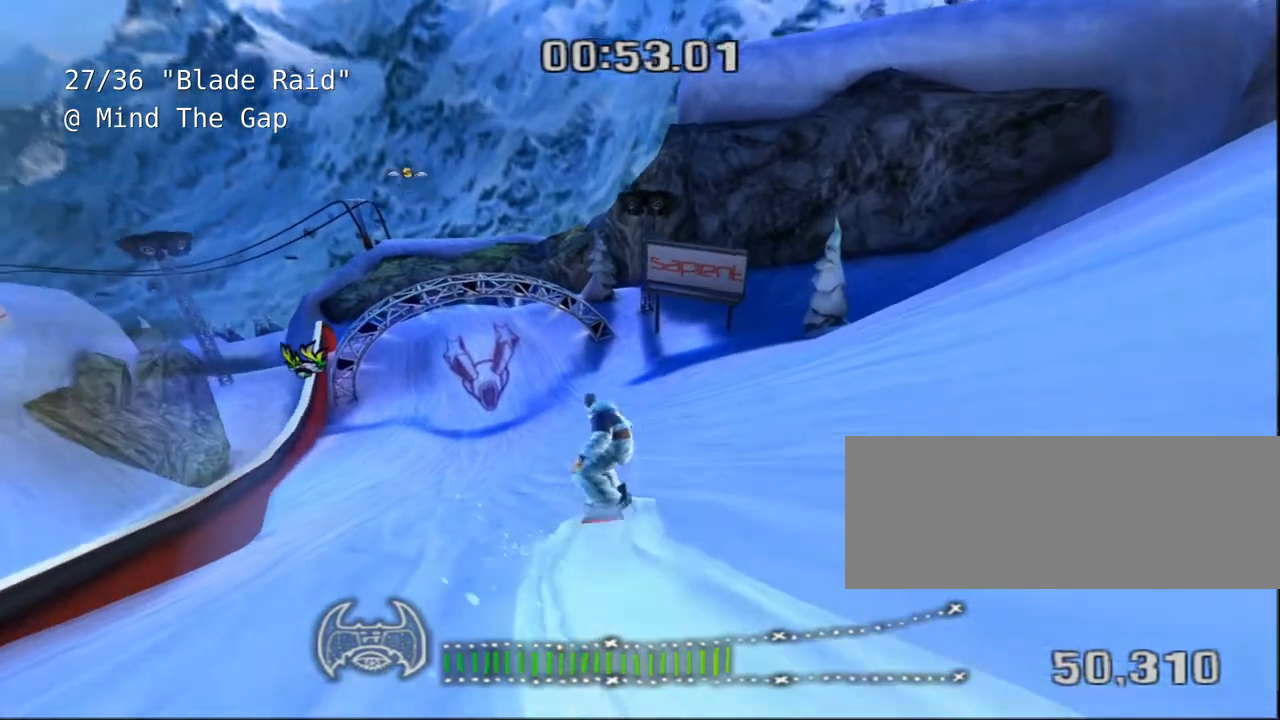
{"keys": ["w"], "events": [[317, "shift", "up"]]}
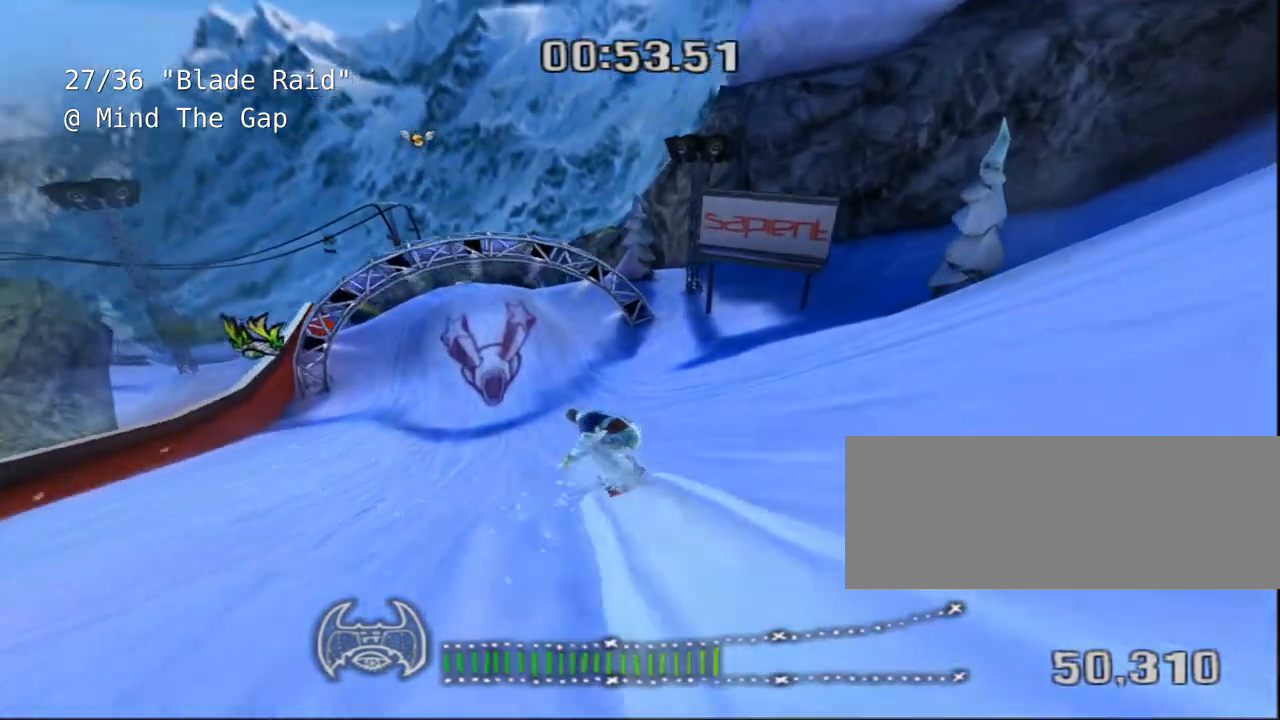
{"keys": ["space"], "events": [[183, "w", "up"], [250, "space", "down"]]}
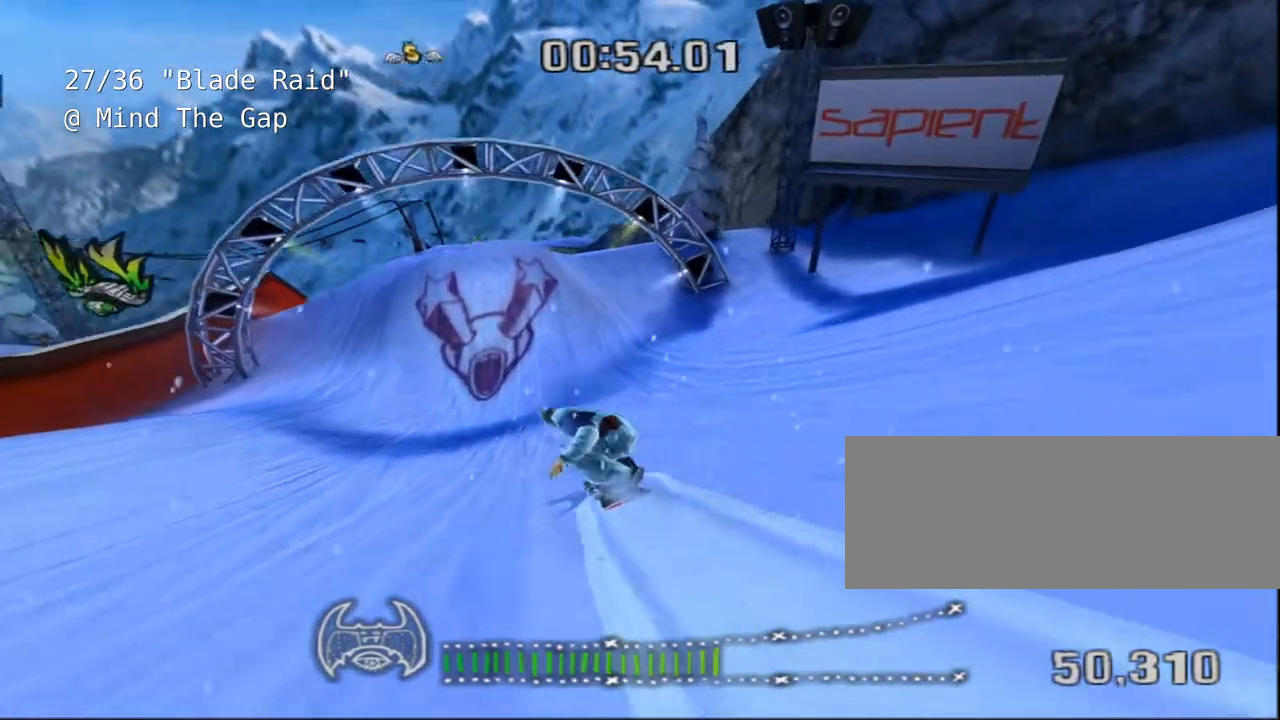
{"keys": ["d", "space"], "events": [[233, "d", "down"], [350, "d", "up"], [483, "d", "down"]]}
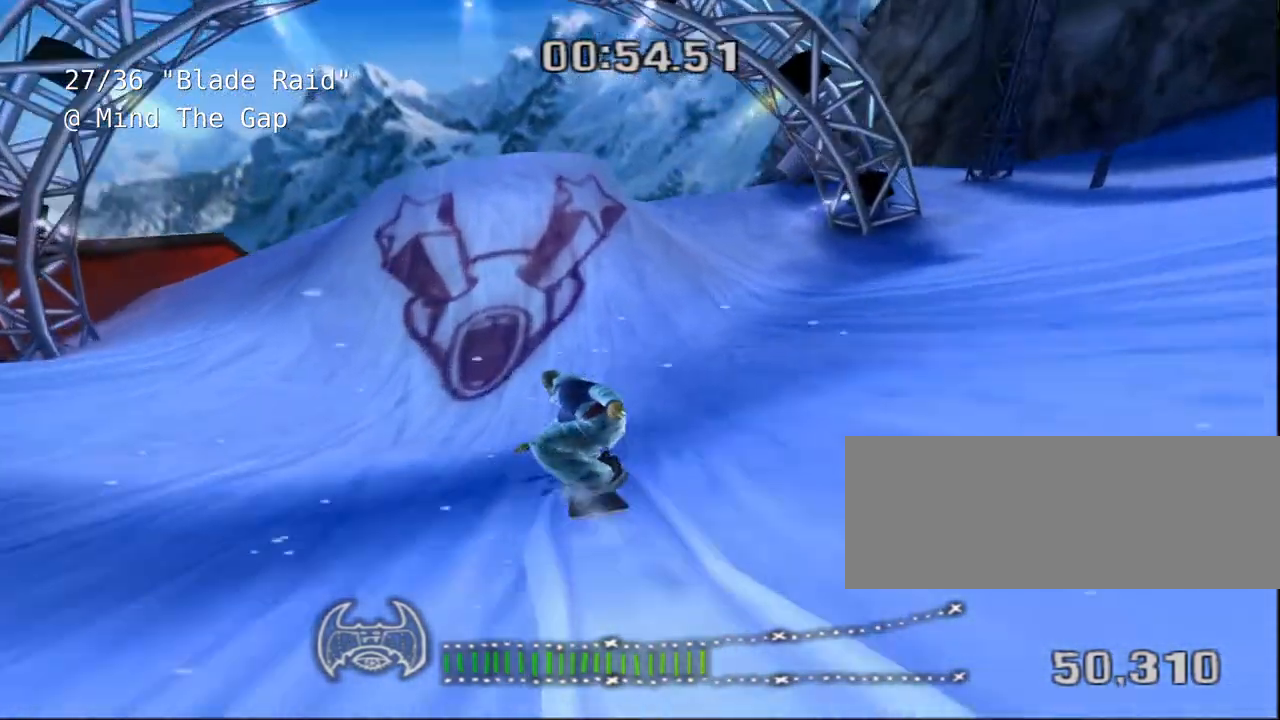
{"keys": ["shift", "space"], "events": [[83, "d", "up"], [317, "shift", "down"]]}
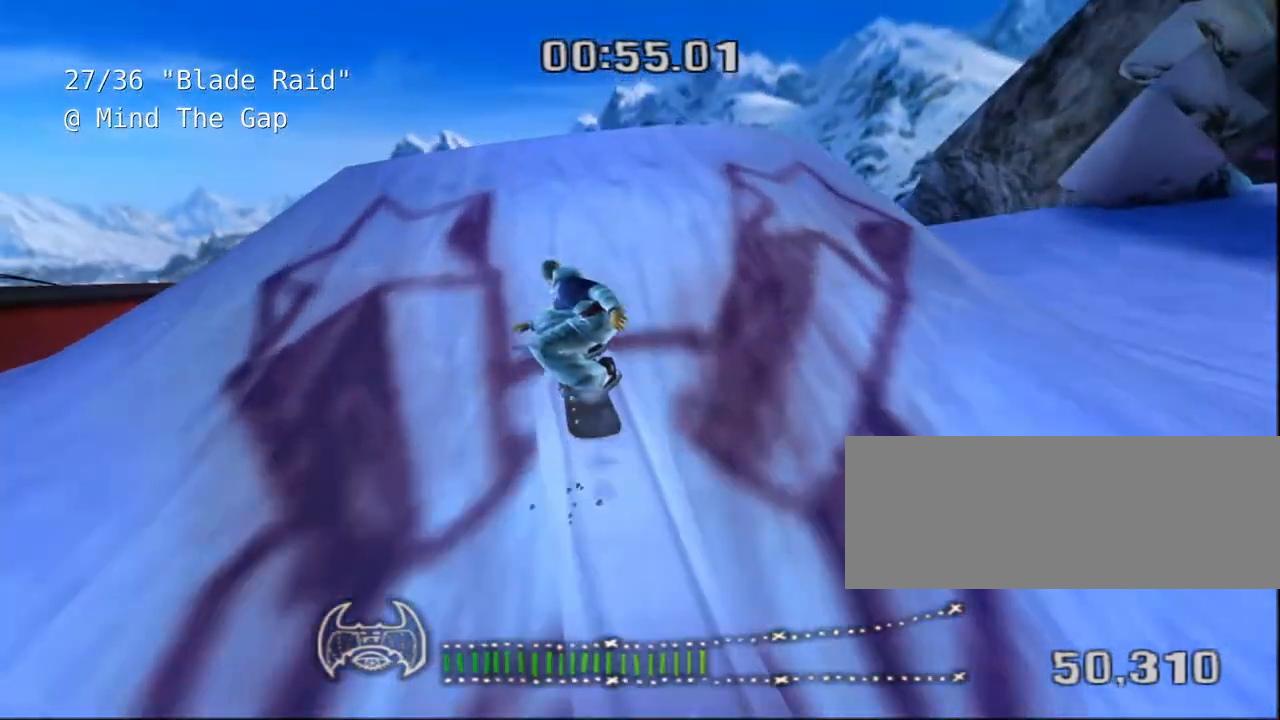
{"keys": ["shift"], "events": [[17, "space", "up"]]}
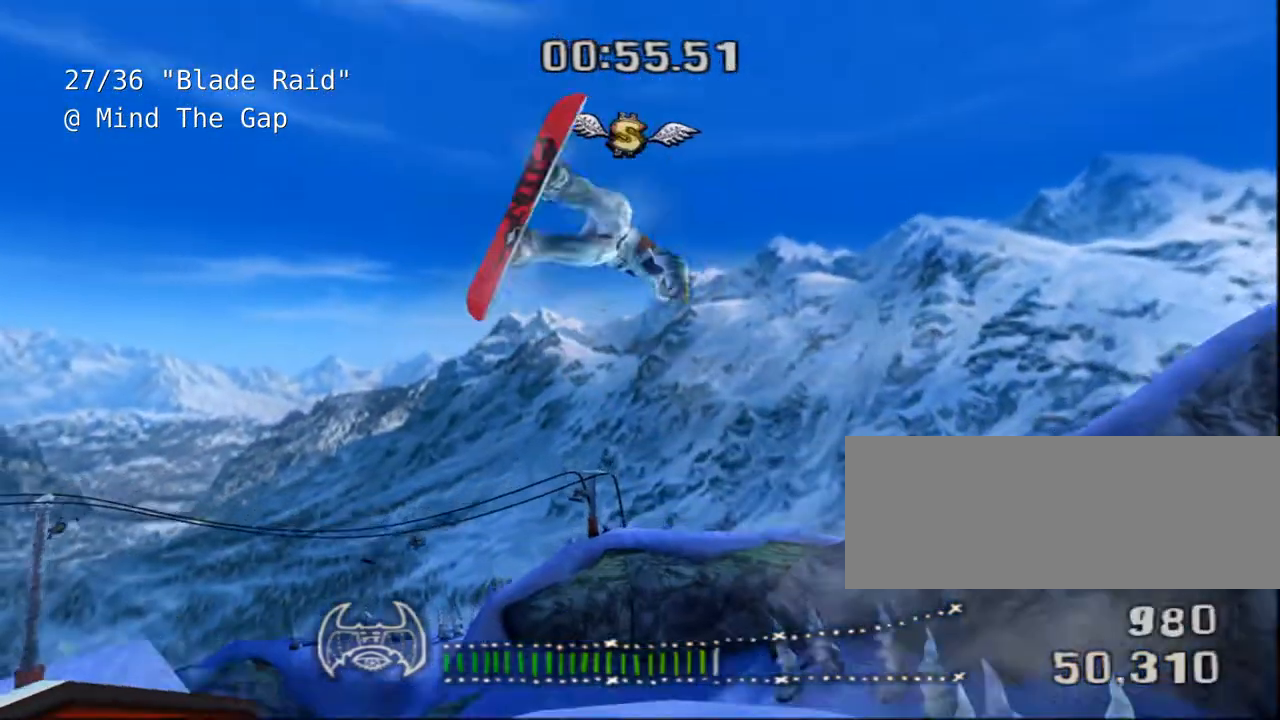
{"keys": ["shift"], "events": []}
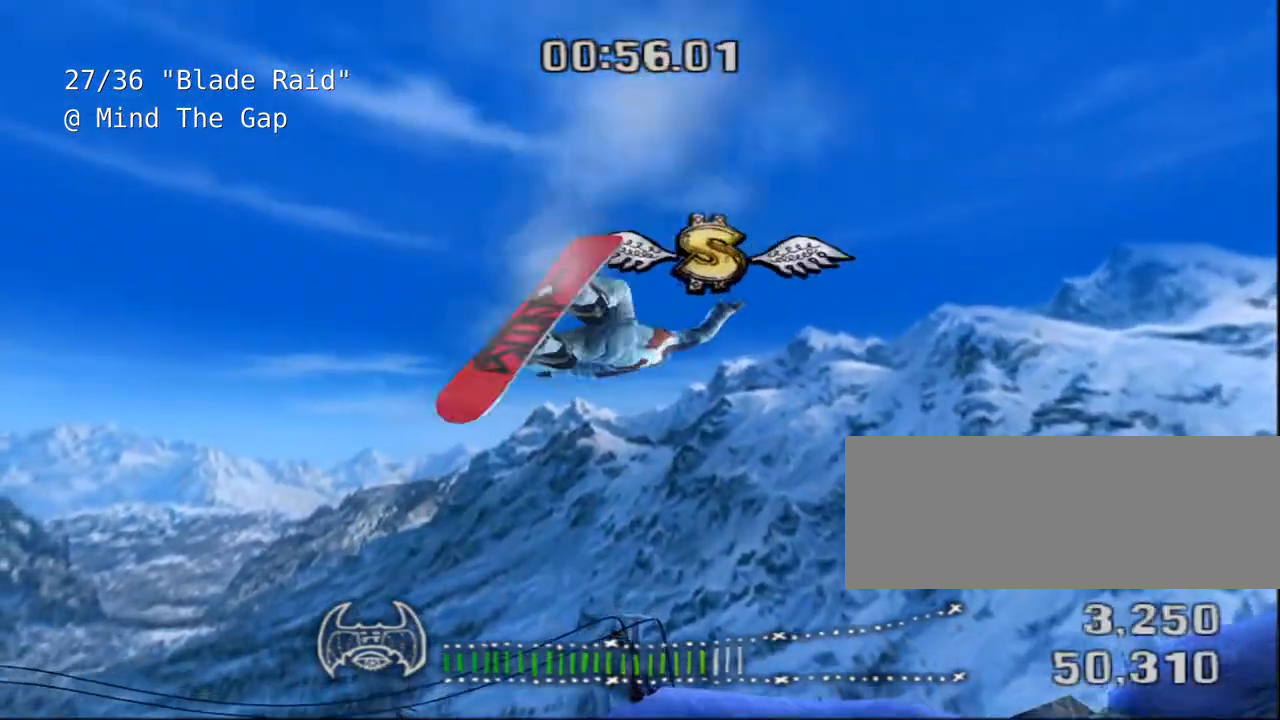
{"keys": ["shift"], "events": []}
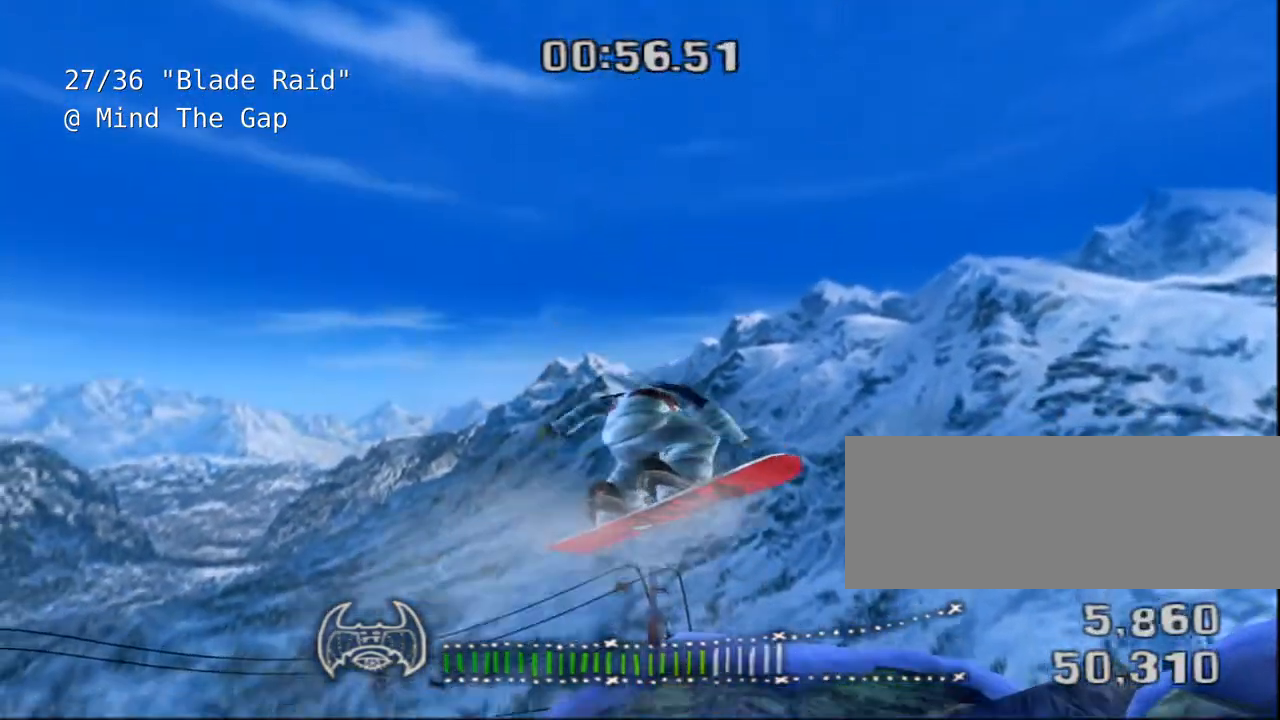
{"keys": ["shift"], "events": []}
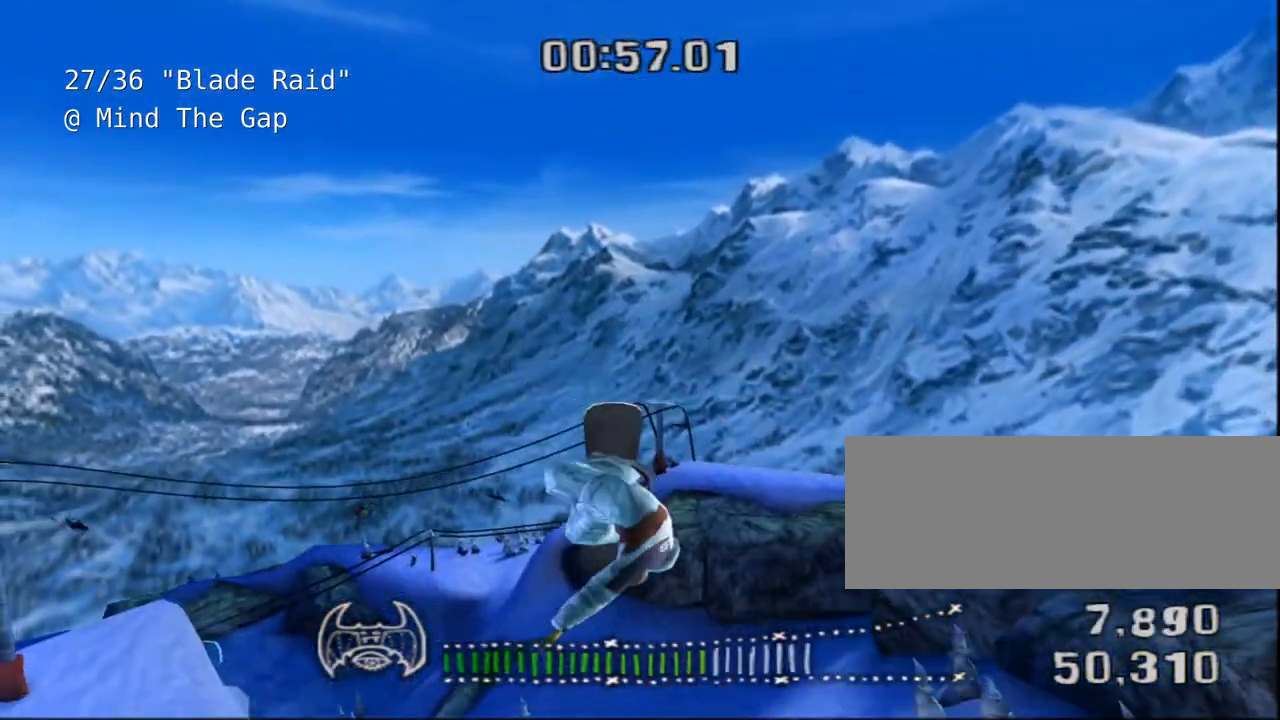
{"keys": [], "events": [[233, "shift", "up"]]}
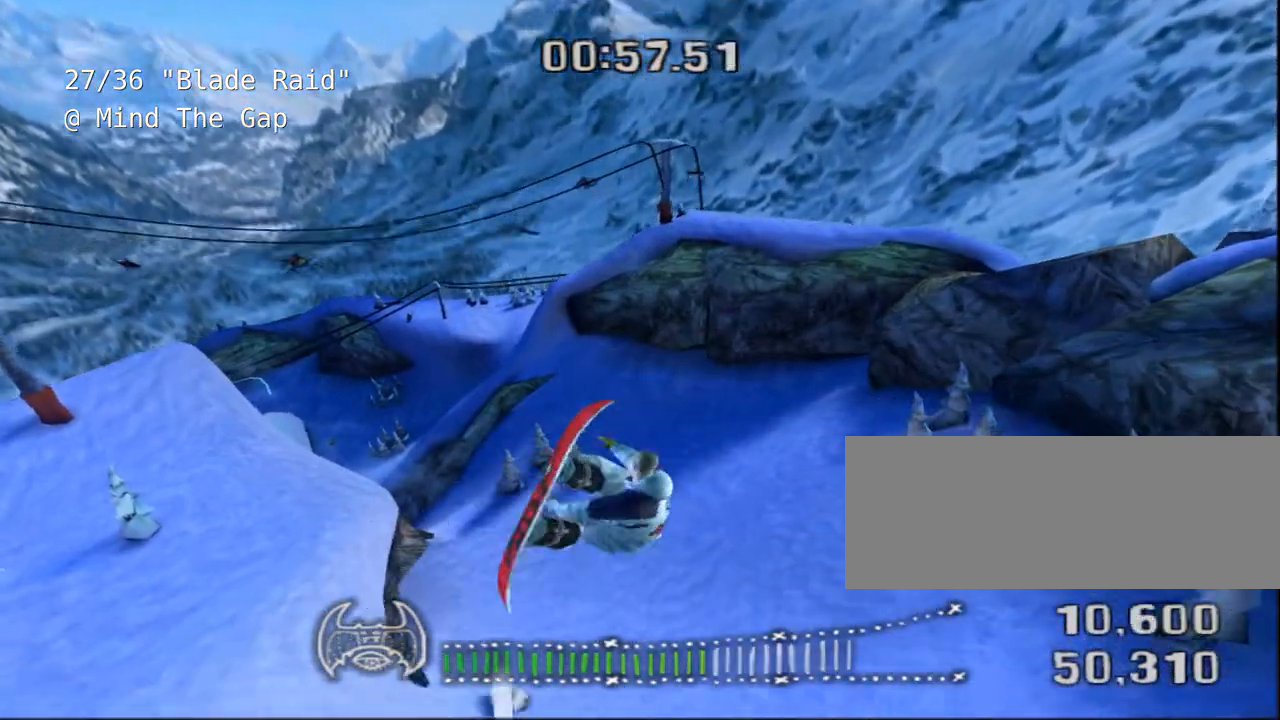
{"keys": ["shift"], "events": [[333, "shift", "down"]]}
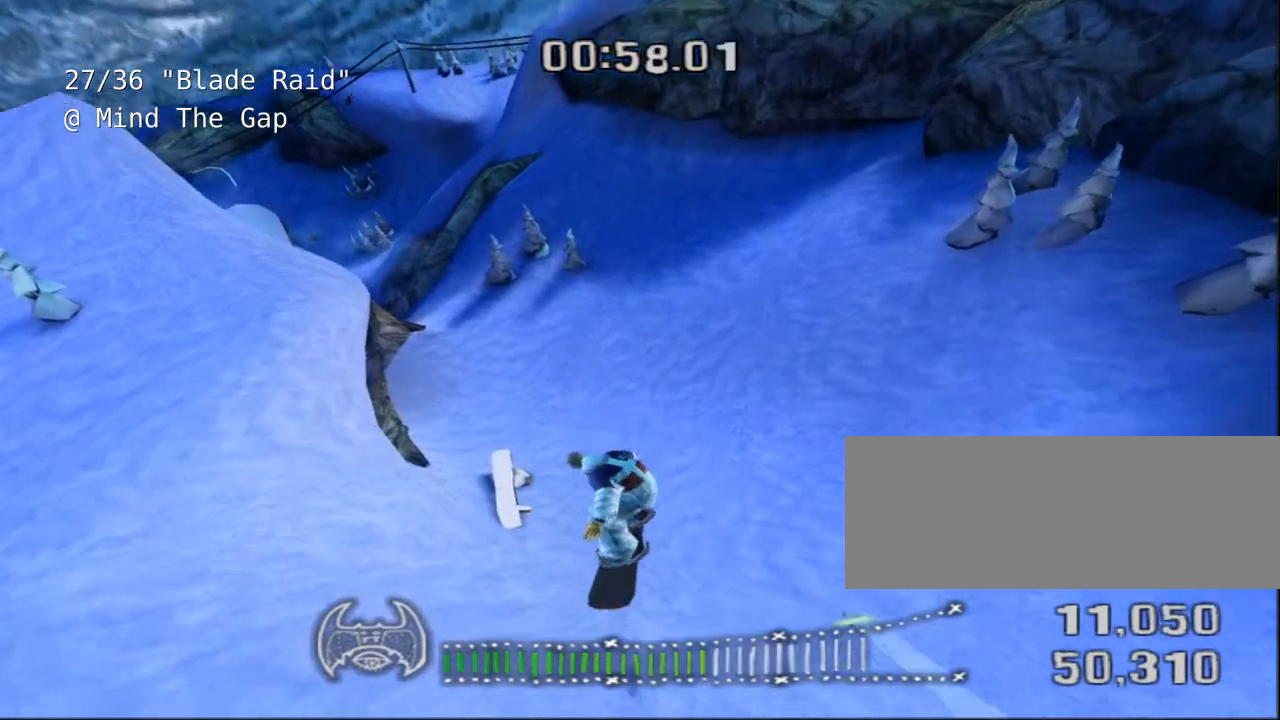
{"keys": ["shift"], "events": []}
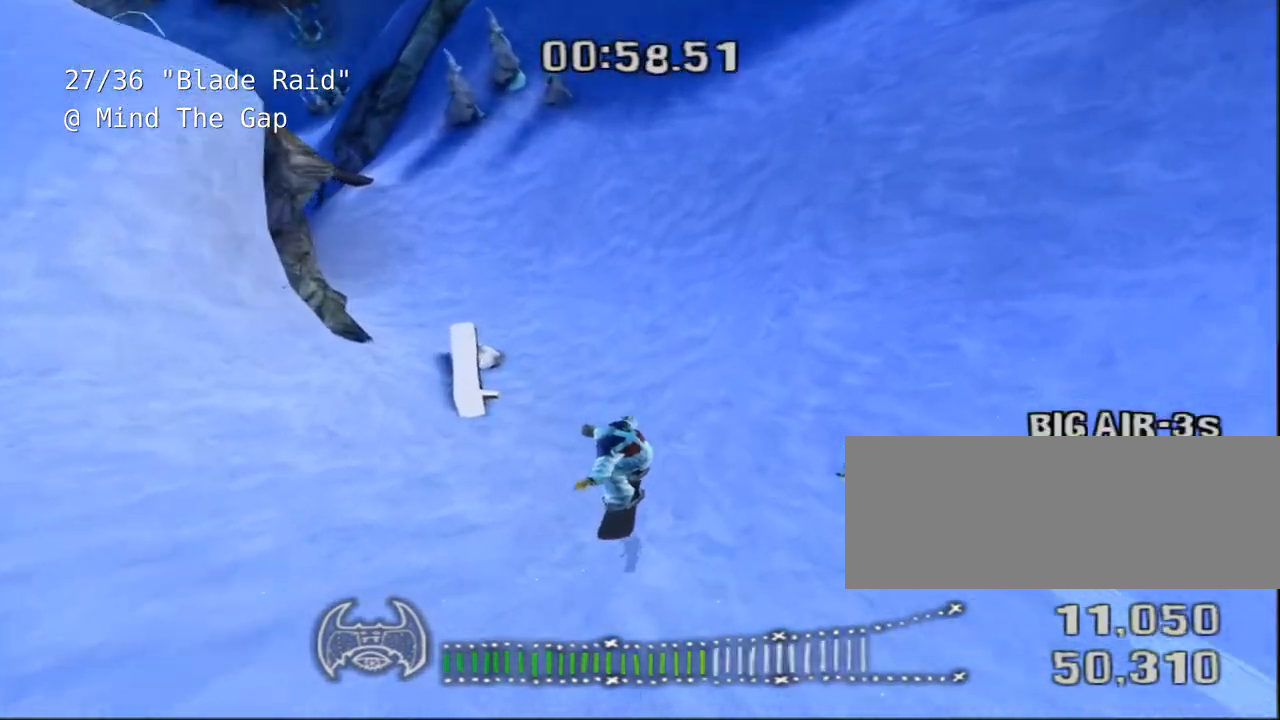
{"keys": [], "events": [[250, "shift", "up"]]}
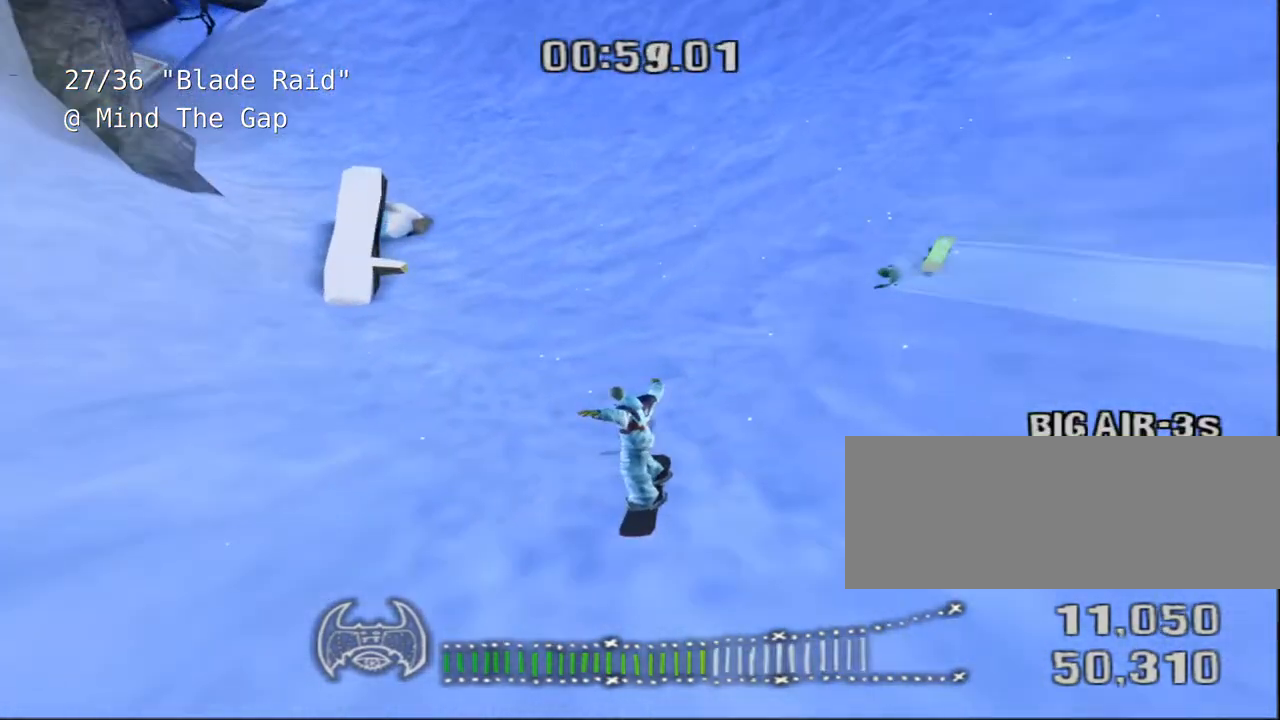
{"keys": [], "events": [[217, "a", "down"], [367, "a", "up"]]}
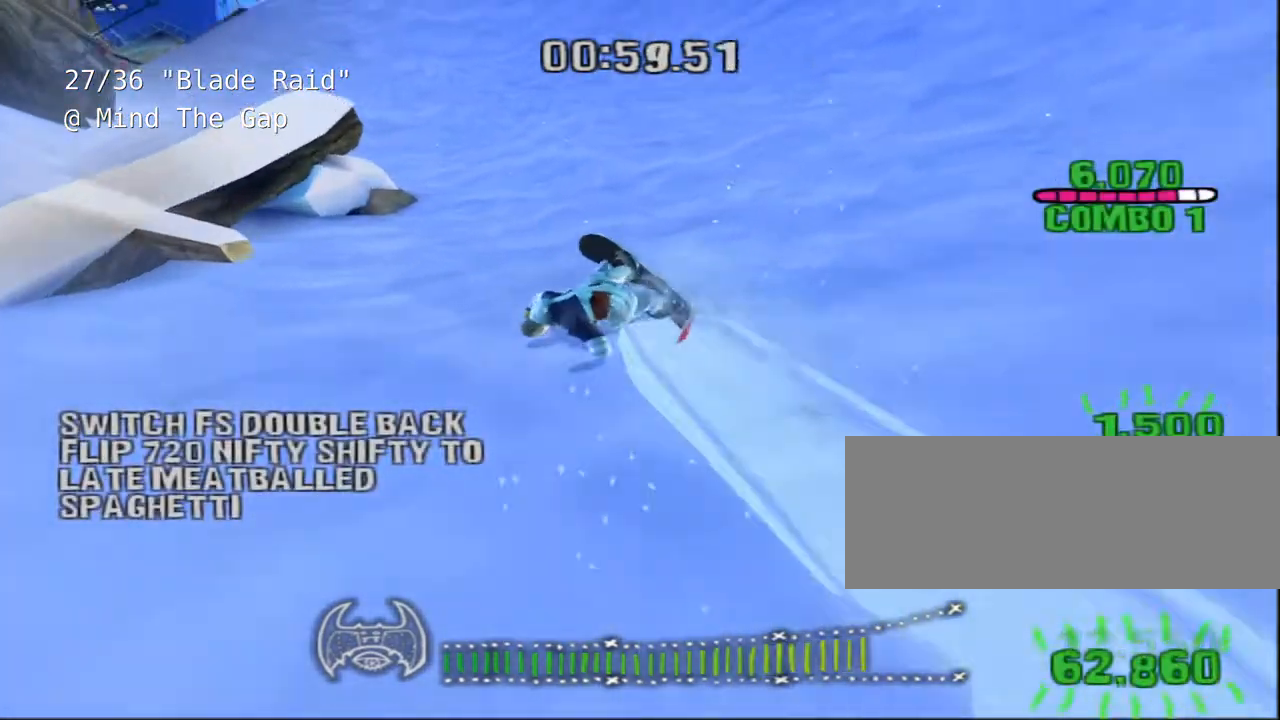
{"keys": [], "events": [[367, "a", "down"], [433, "a", "up"]]}
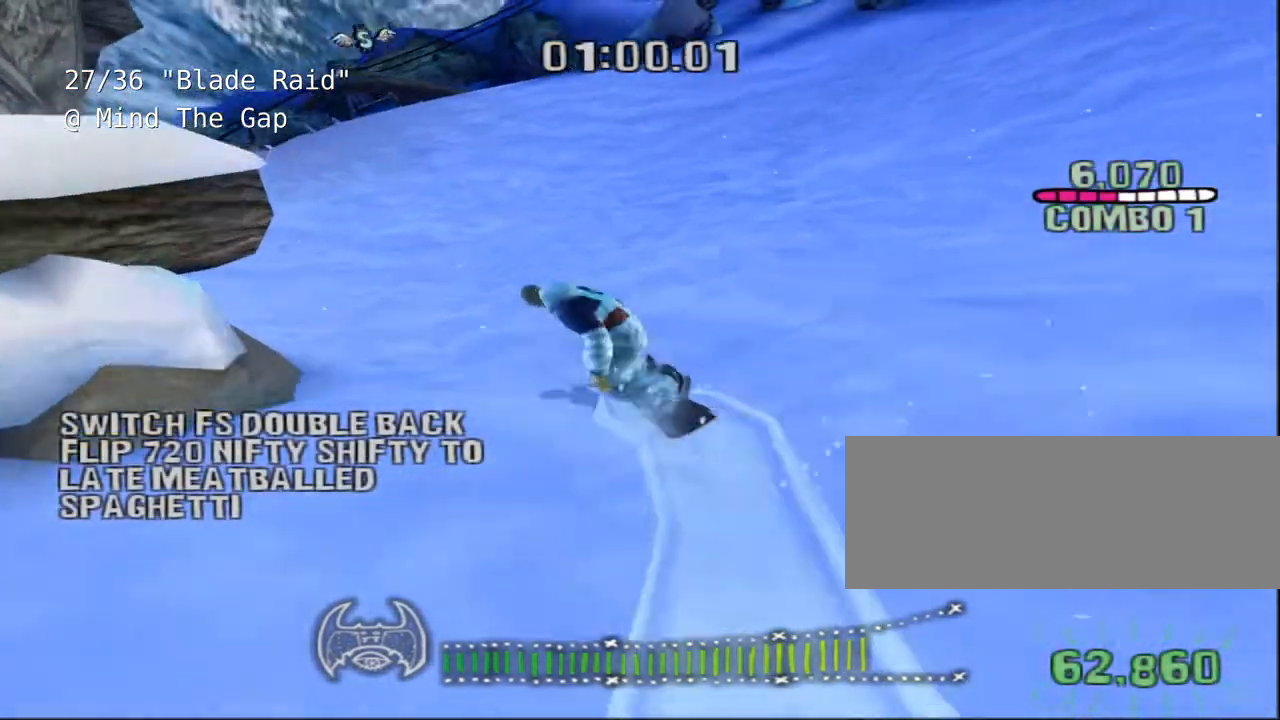
{"keys": [], "events": []}
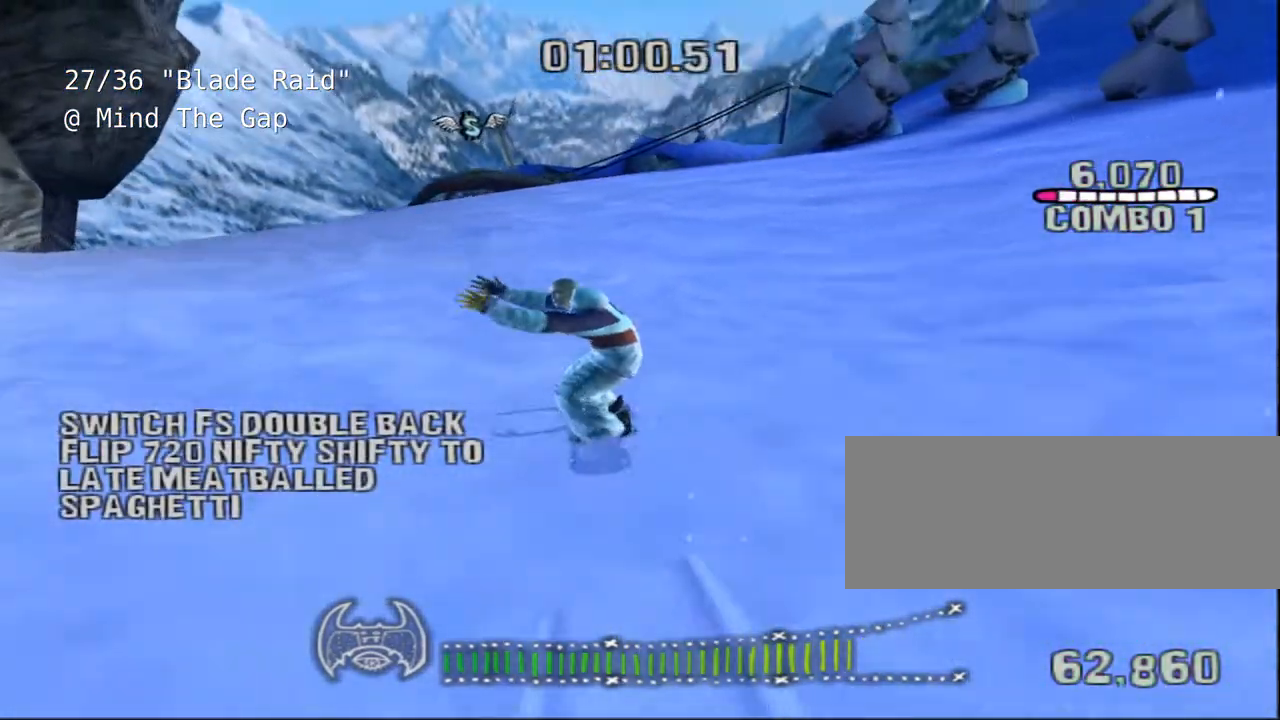
{"keys": [], "events": [[150, "d", "down"], [217, "d", "up"]]}
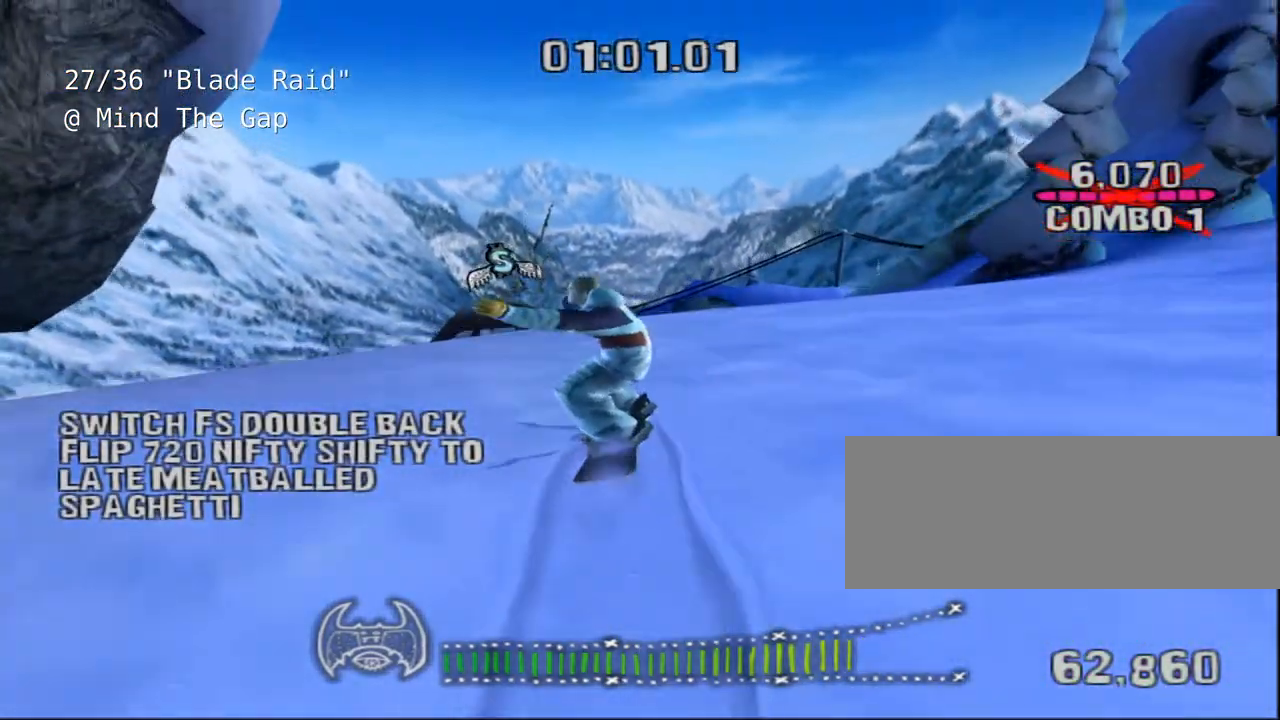
{"keys": [], "events": [[267, "a", "down"], [333, "a", "up"]]}
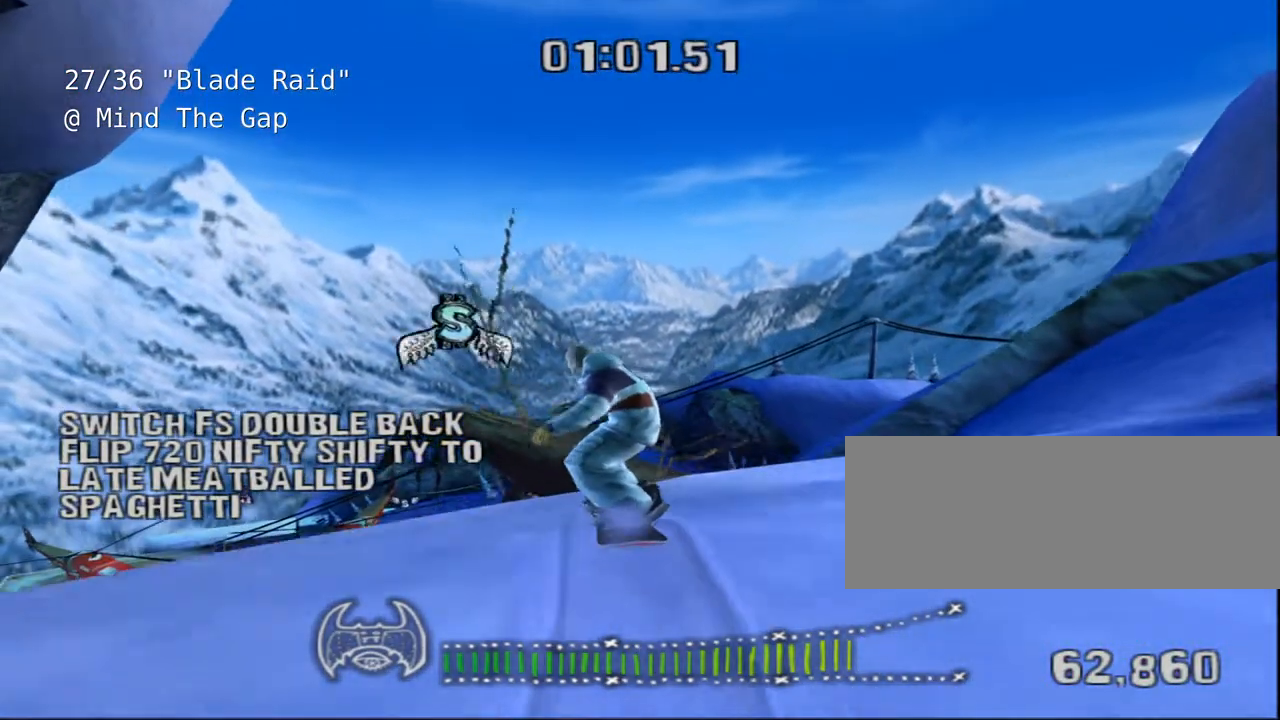
{"keys": [], "events": []}
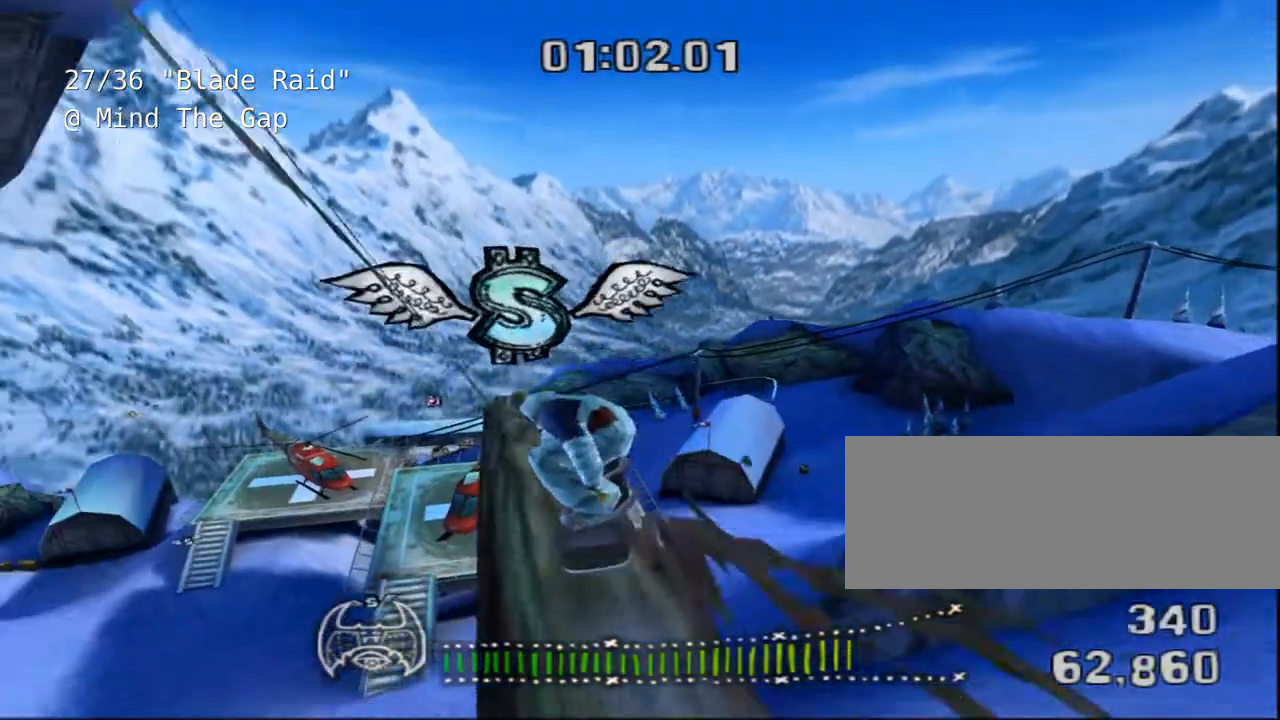
{"keys": ["shift"], "events": [[67, "shift", "down"]]}
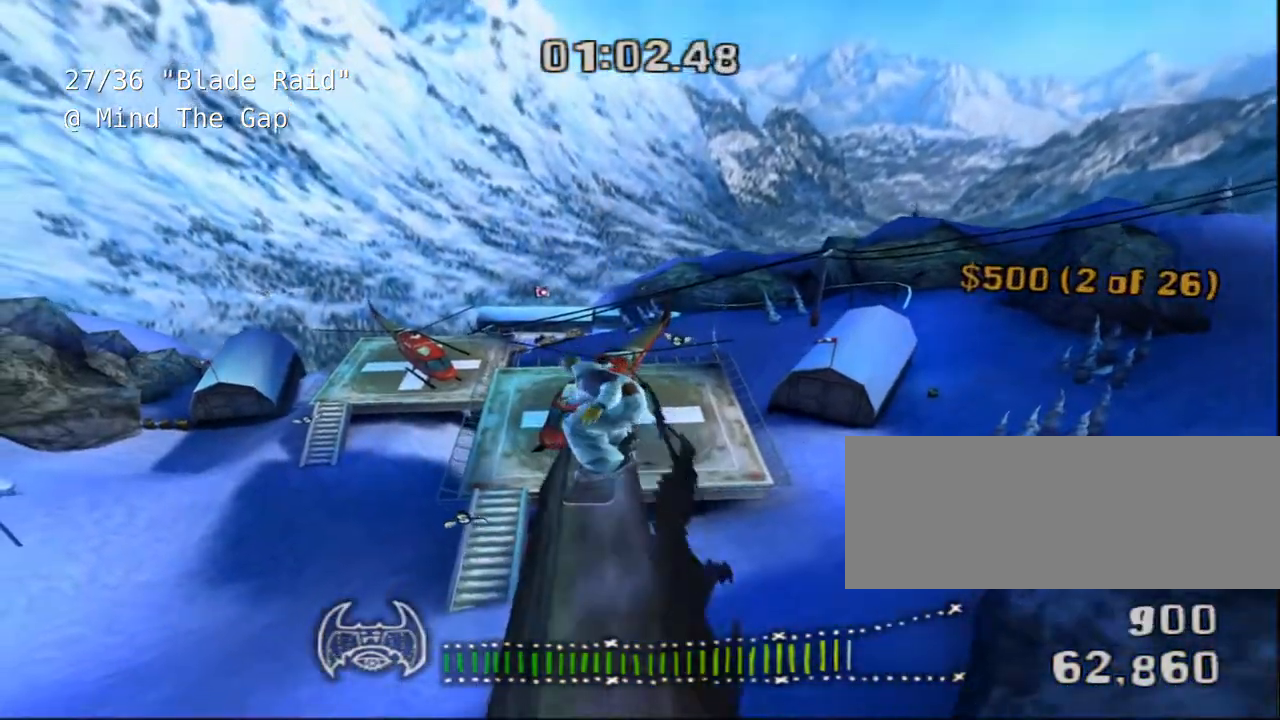
{"keys": ["shift"], "events": []}
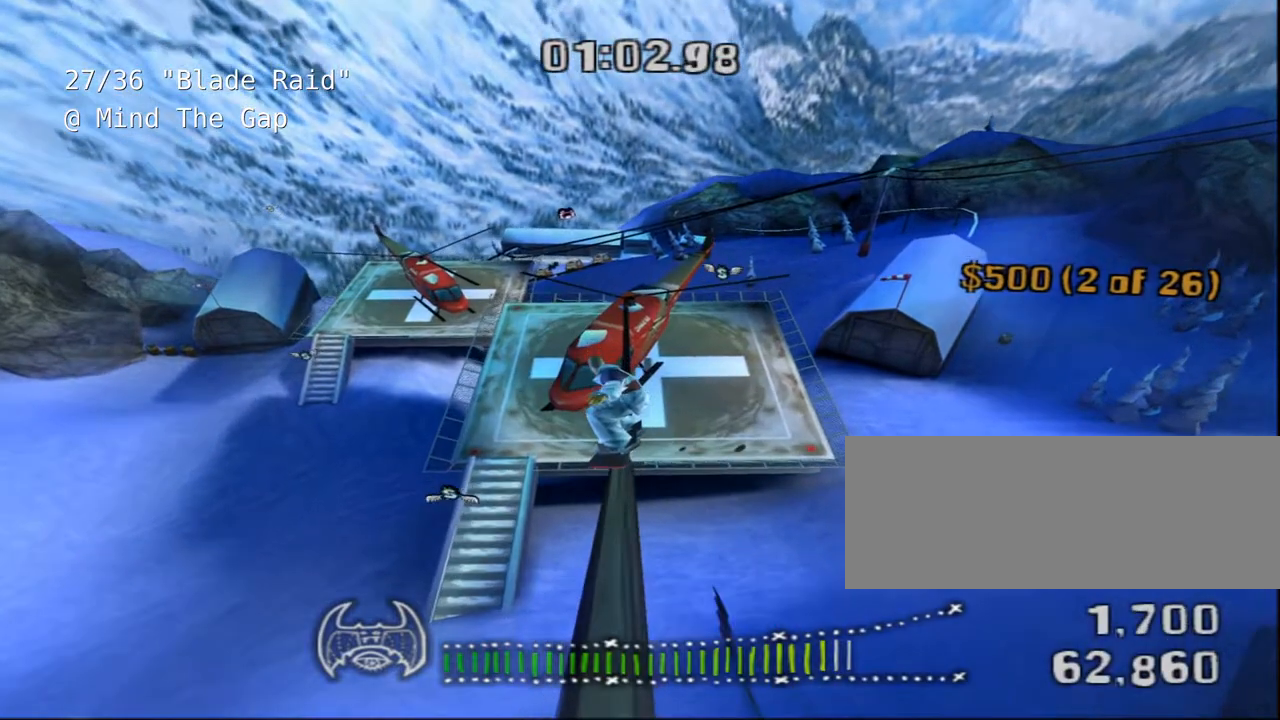
{"keys": ["shift"], "events": [[33, "a", "down"], [400, "a", "up"]]}